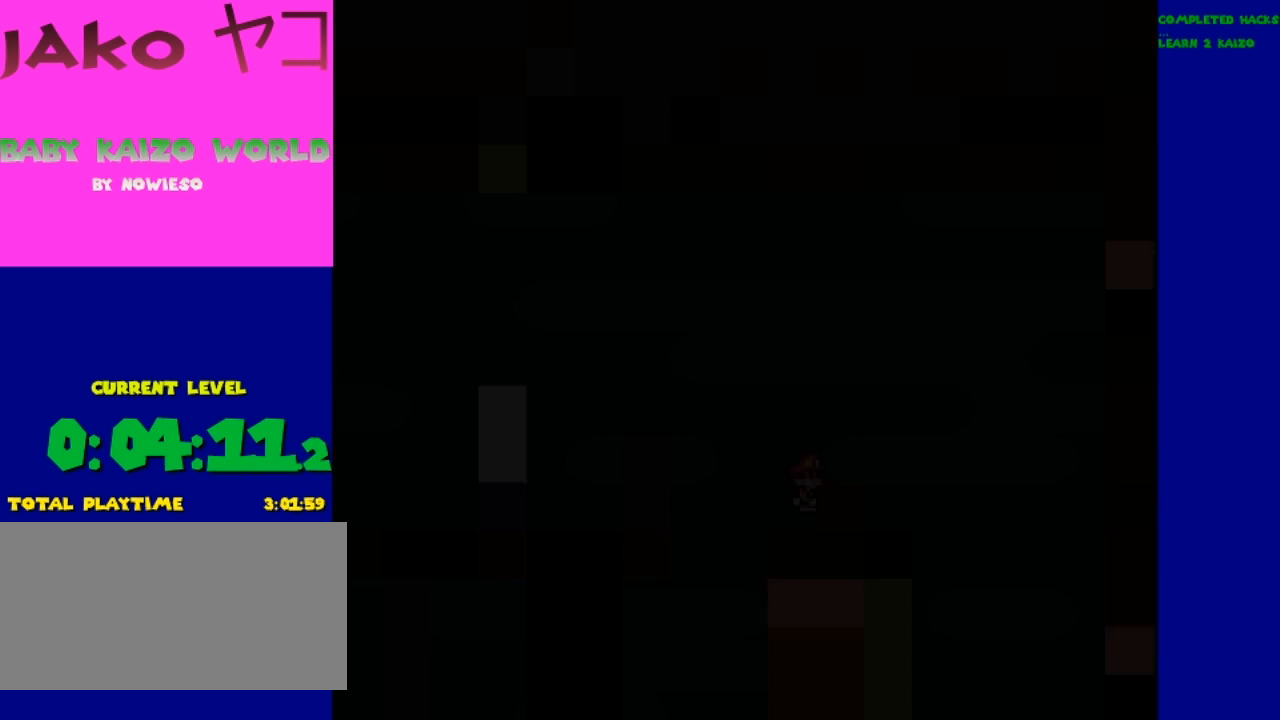
Gameplay with a controller (Nintendo layout); each line is a JSON object with the inputs held at the frame after it. "events" lists button and stick changes between this image and that frame as [ms after this image, input, new state], when the widget could be followed in between. Not read: L3 R3.
{"buttons": ["Y"], "events": []}
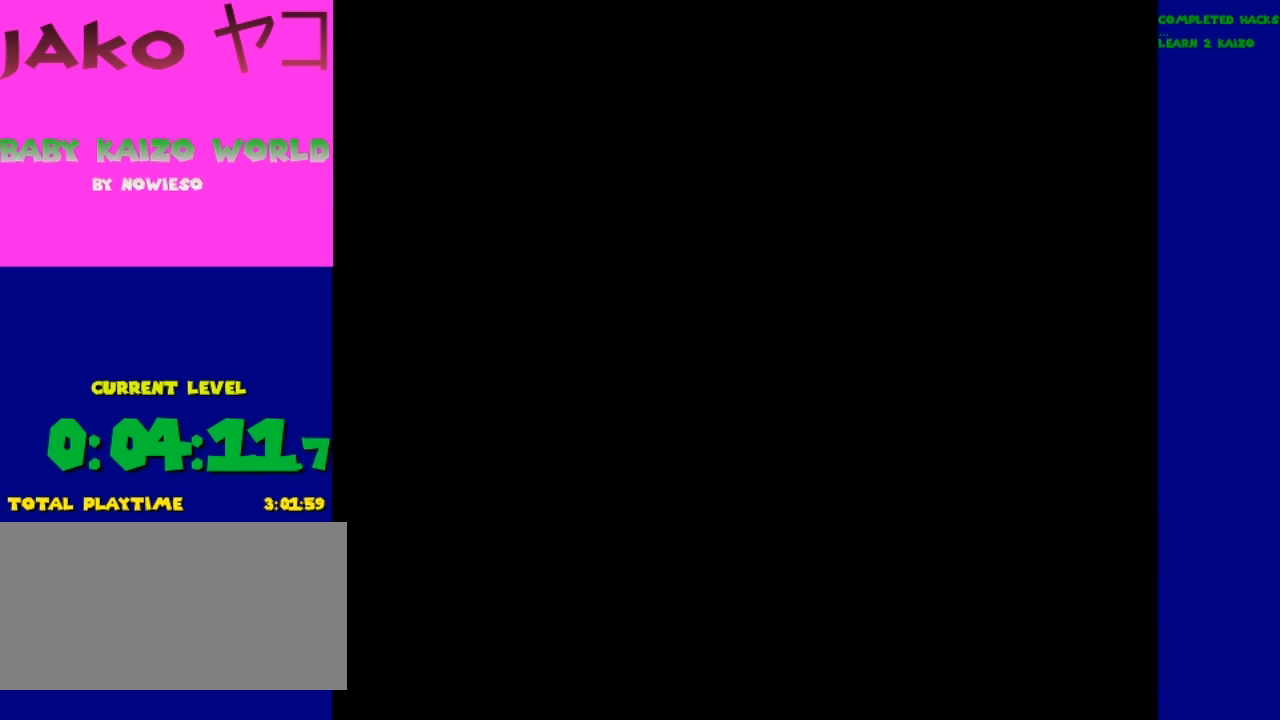
{"buttons": ["Y"], "events": []}
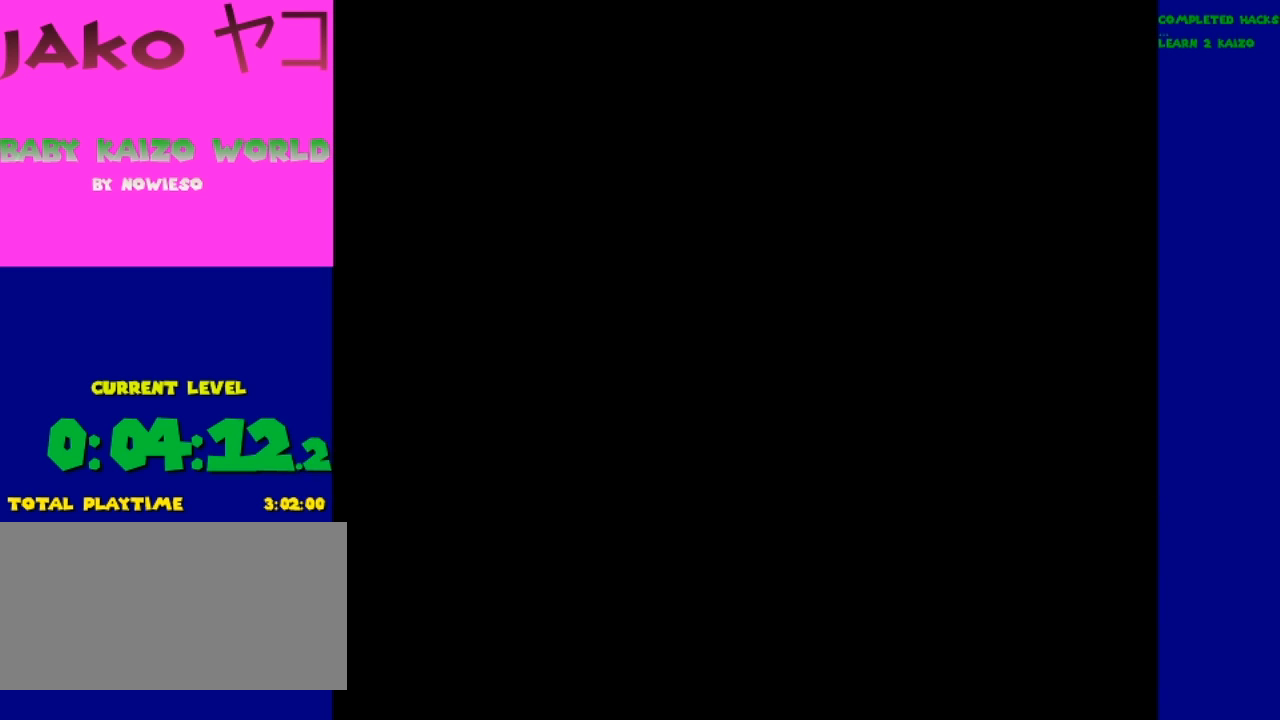
{"buttons": ["Y"], "events": []}
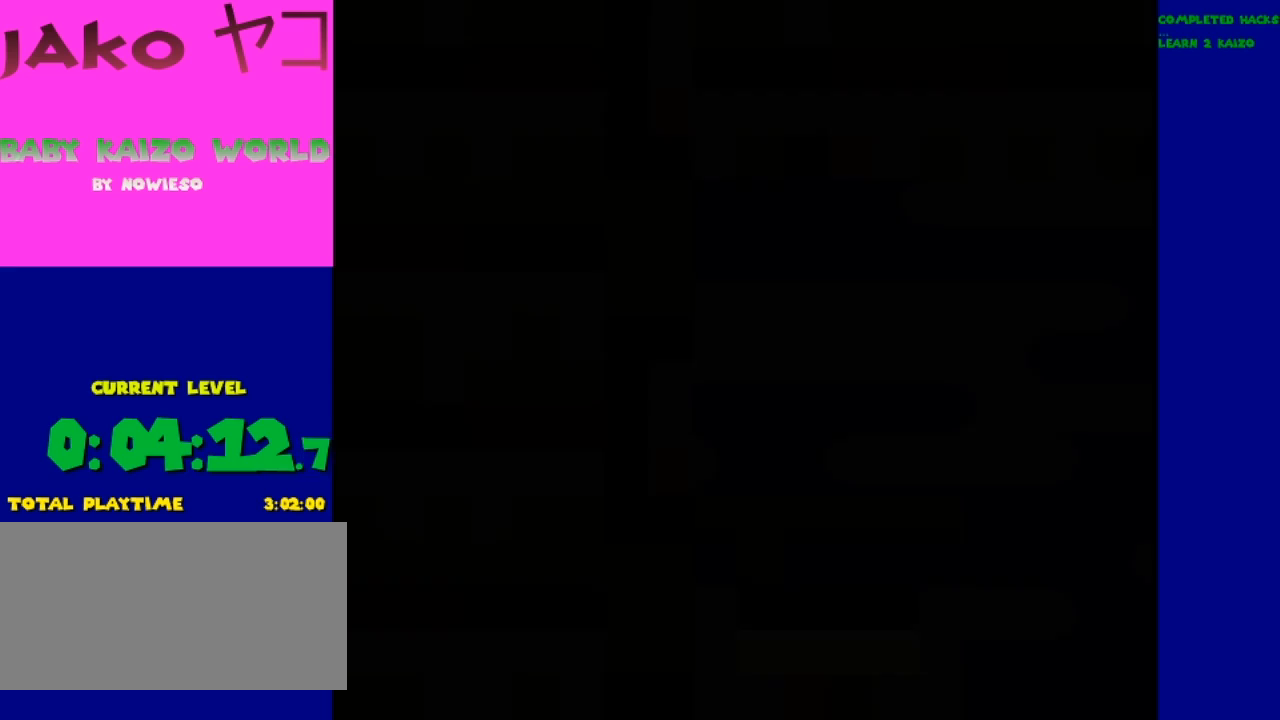
{"buttons": ["Y"], "events": []}
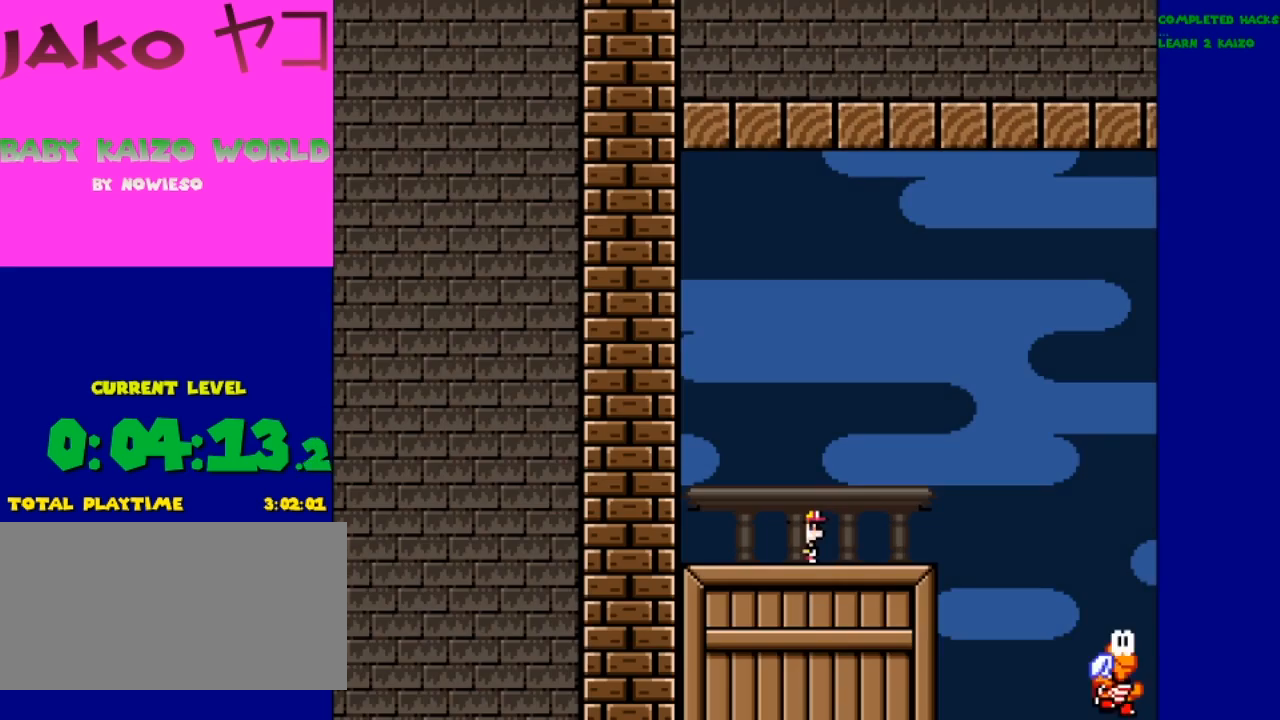
{"buttons": ["Y", "DPAD_RIGHT"], "events": [[333, "DPAD_RIGHT", "down"]]}
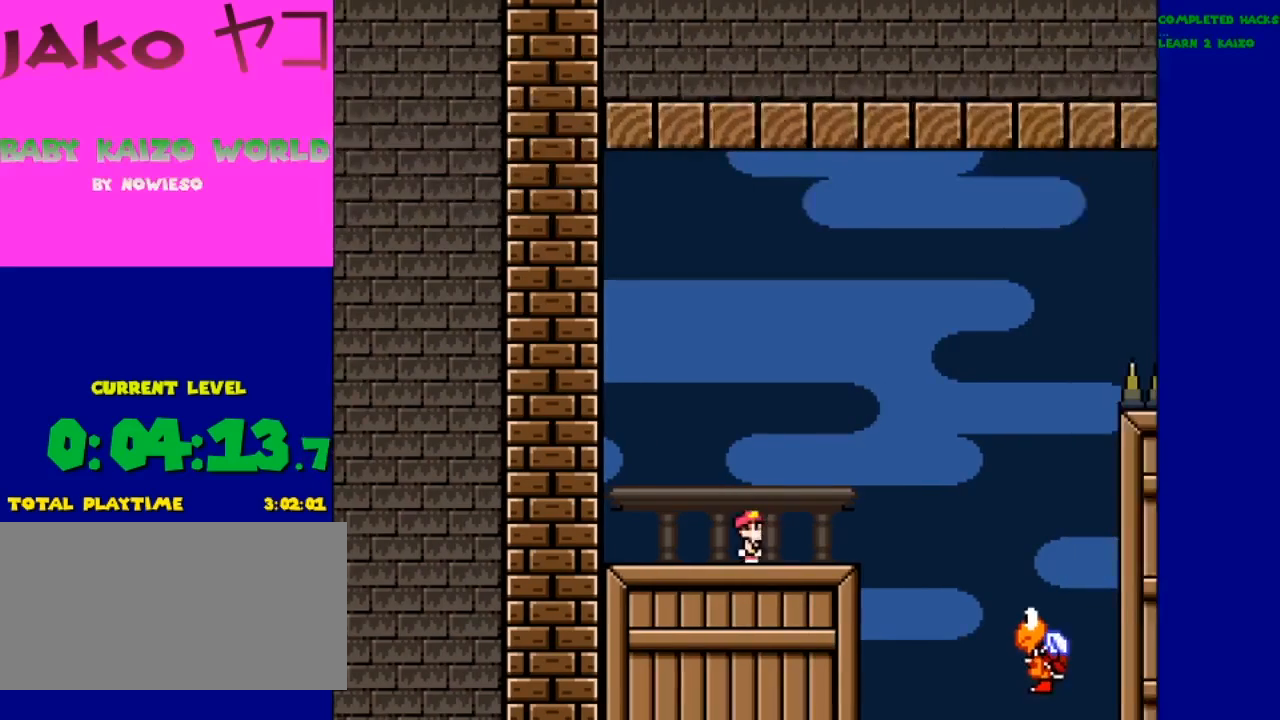
{"buttons": ["Y"], "events": [[33, "DPAD_RIGHT", "up"], [333, "DPAD_RIGHT", "down"], [467, "DPAD_RIGHT", "up"]]}
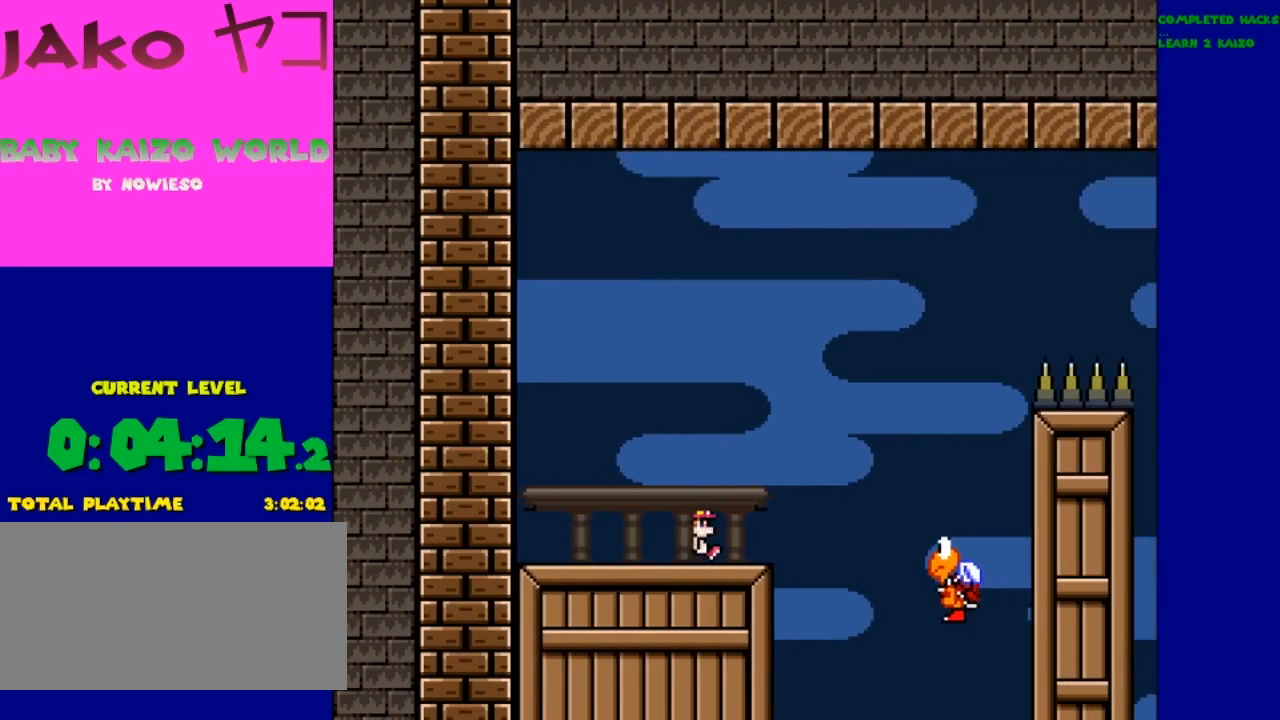
{"buttons": ["B", "Y", "DPAD_RIGHT"], "events": [[233, "DPAD_RIGHT", "down"], [400, "B", "down"]]}
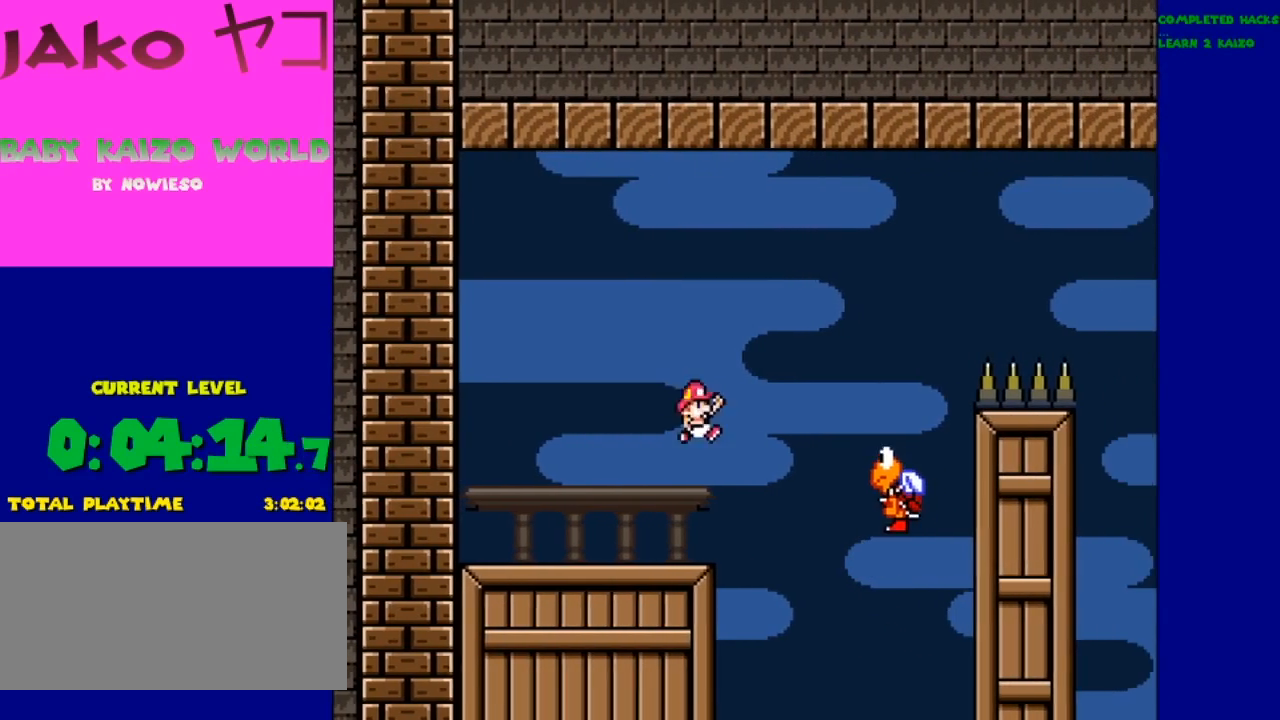
{"buttons": ["B", "Y", "DPAD_RIGHT"], "events": [[333, "B", "up"], [333, "DPAD_RIGHT", "up"], [467, "B", "down"], [467, "DPAD_RIGHT", "down"]]}
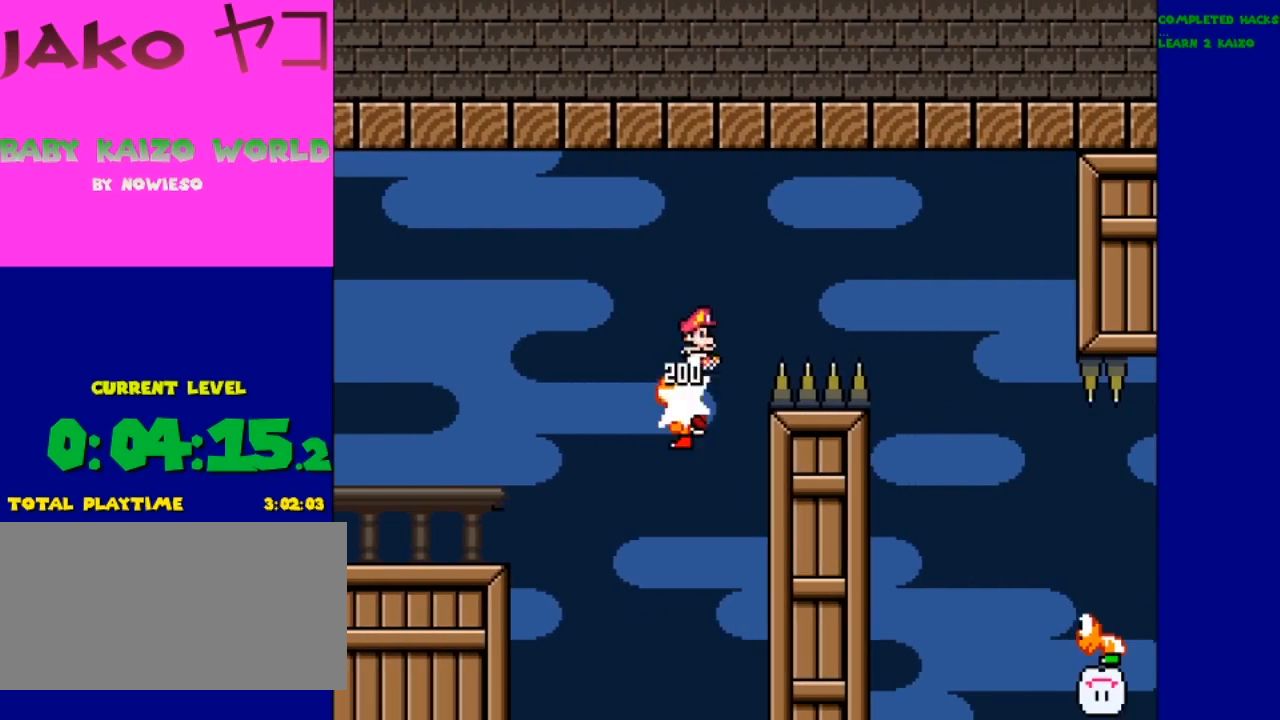
{"buttons": ["Y"], "events": [[367, "B", "up"], [500, "DPAD_RIGHT", "up"]]}
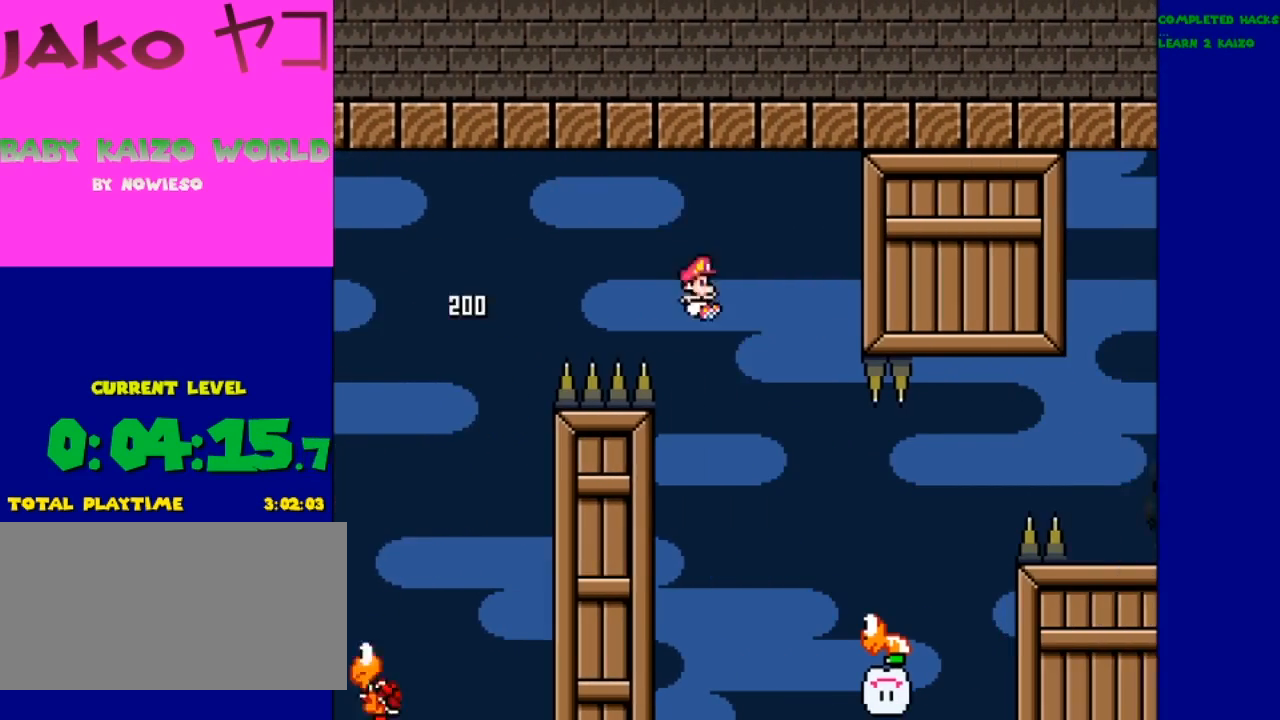
{"buttons": ["B", "Y", "DPAD_RIGHT"]}